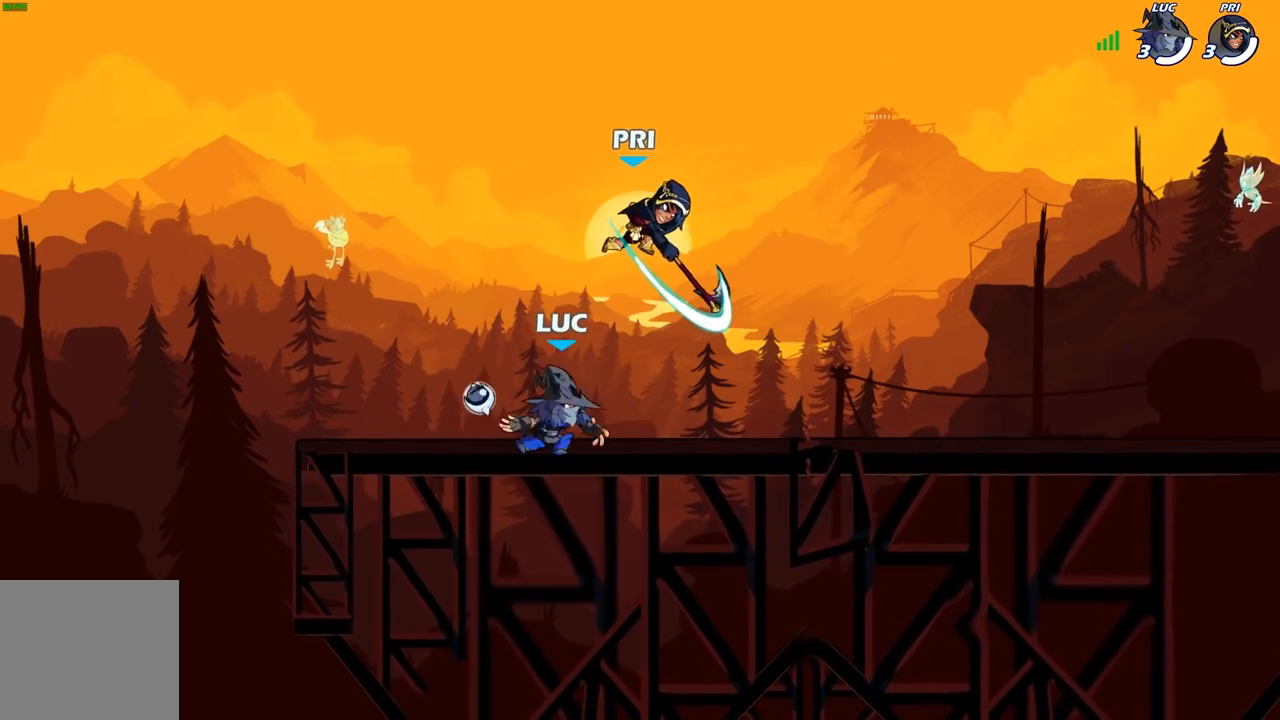
Gameplay with a controller (Xbox layout); each line is a JSON object with the inputs held at the frame after it. "events" lists button and stick changes between this image and that frame as [ms after this image, input, new state], when the widget could be followed in between.
{"buttons": [], "left_stick": "up", "right_stick": "center", "events": [[50, "left_stick", "right"], [200, "A", "down"], [217, "left_stick", "up-right"], [317, "left_stick", "up"], [350, "A", "up"], [350, "R2", "down"], [500, "R2", "up"]]}
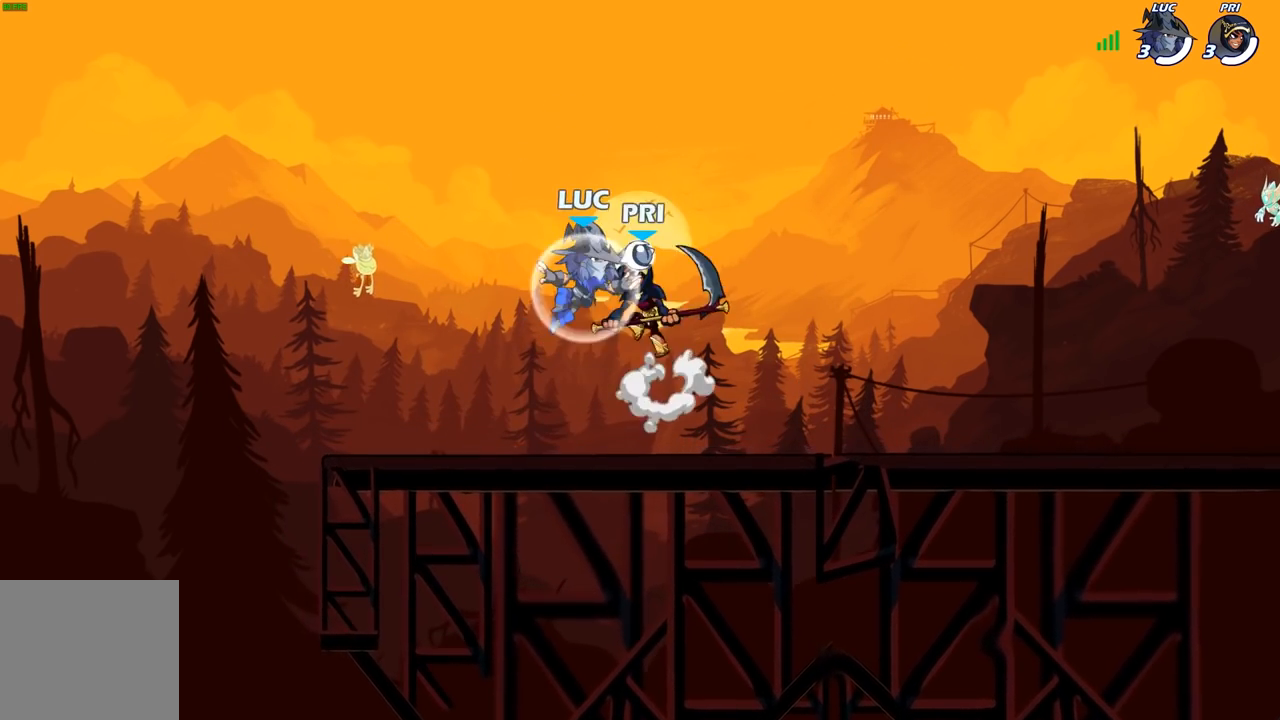
{"buttons": [], "left_stick": "left", "right_stick": "center", "events": [[100, "left_stick", "down"], [300, "X", "down"], [317, "left_stick", "up-left"], [383, "X", "up"], [417, "left_stick", "left"]]}
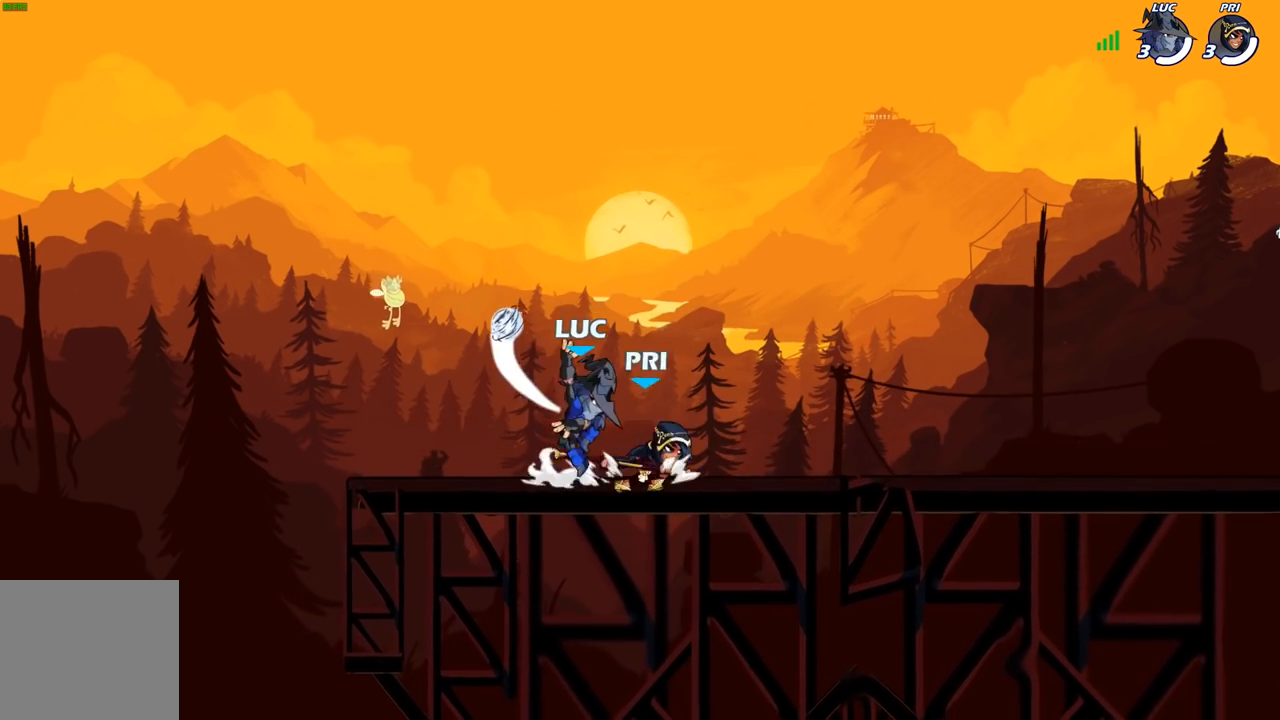
{"buttons": [], "left_stick": "right", "right_stick": "center", "events": [[317, "left_stick", "right"]]}
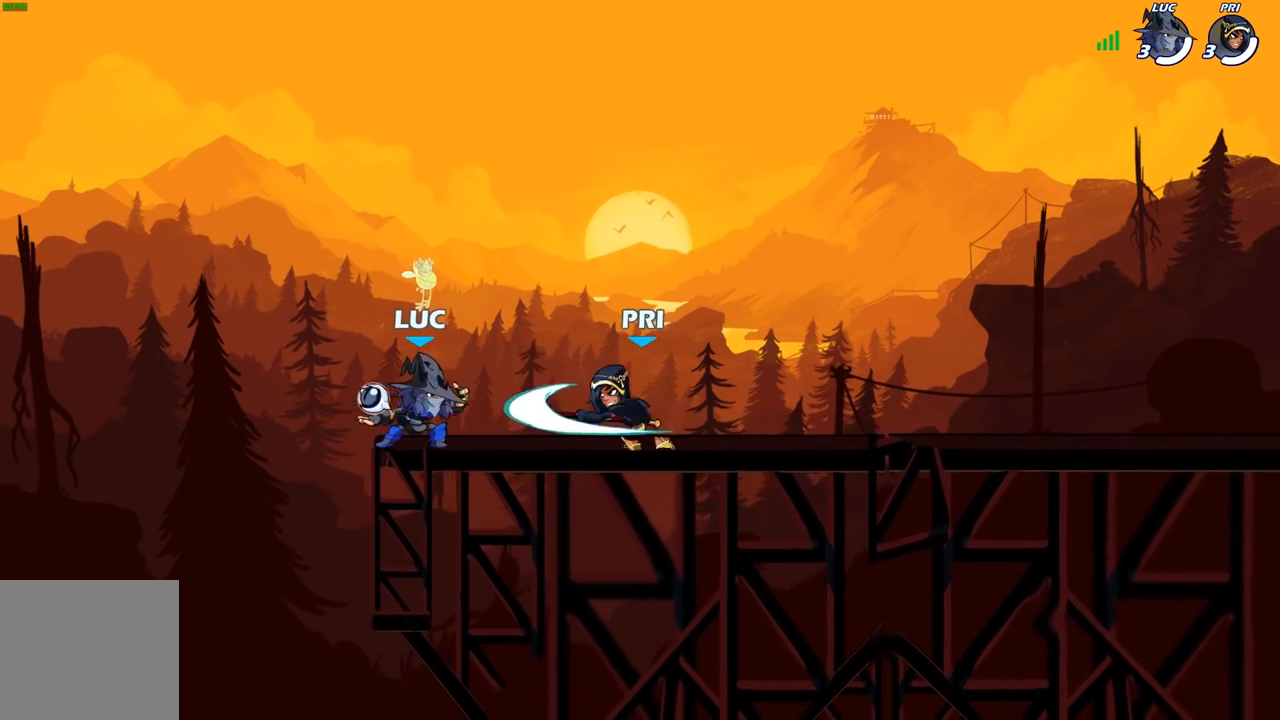
{"buttons": [], "left_stick": "right", "right_stick": "center", "events": [[50, "X", "down"], [100, "left_stick", "center"], [133, "X", "up"], [450, "left_stick", "right"]]}
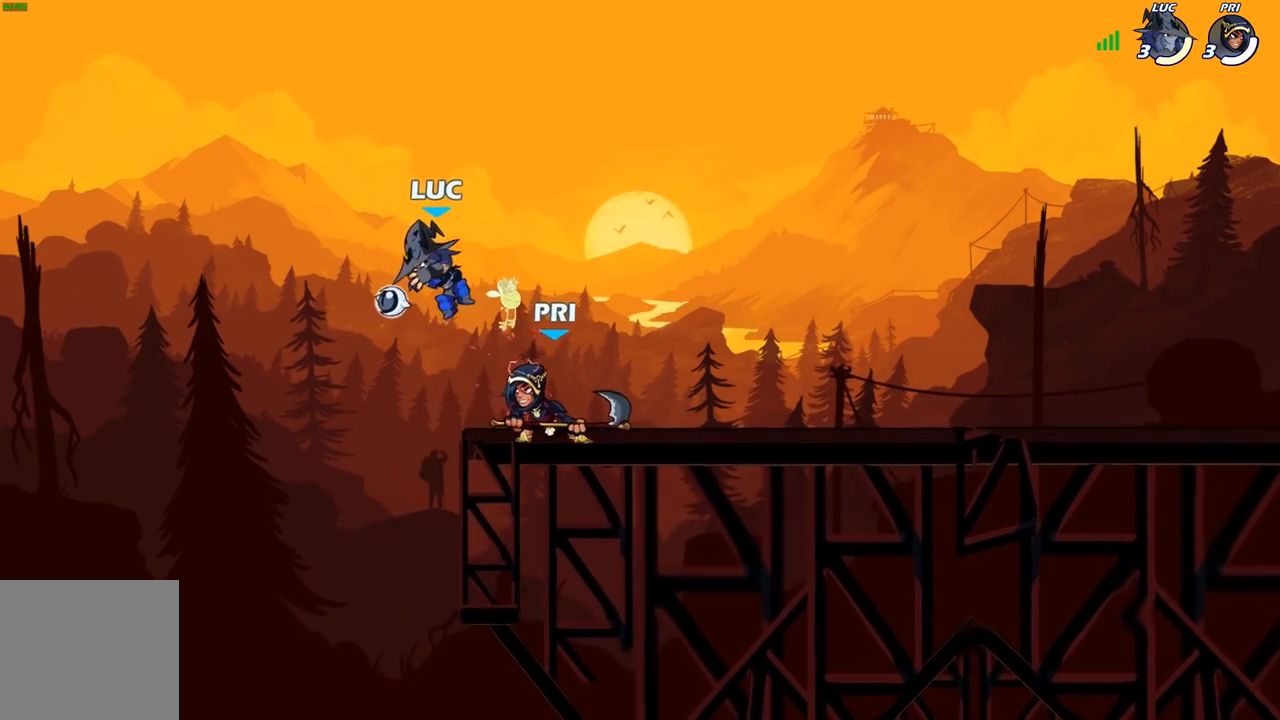
{"buttons": ["A", "R2"], "left_stick": "up-right", "right_stick": "center", "events": [[33, "R2", "down"], [50, "A", "down"], [83, "left_stick", "up-right"], [217, "A", "up"], [217, "R2", "up"], [267, "left_stick", "right"], [417, "A", "down"], [417, "left_stick", "up-right"], [467, "R2", "down"]]}
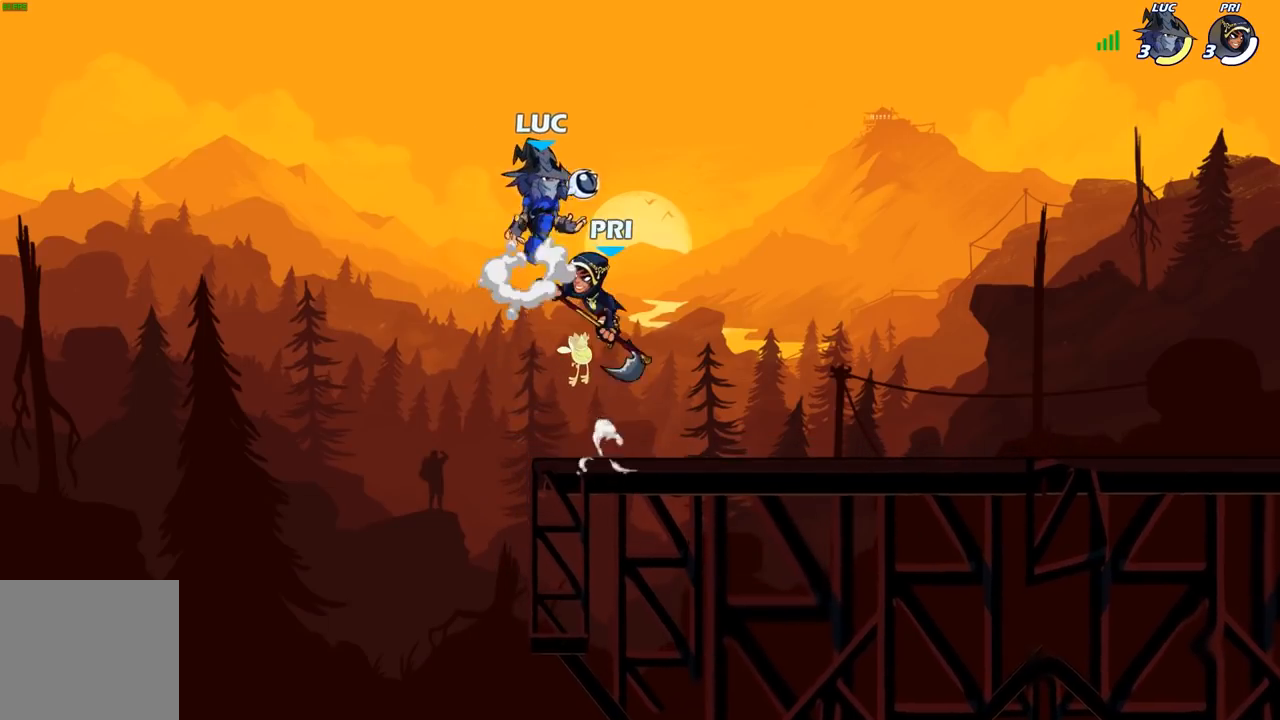
{"buttons": [], "left_stick": "down-left", "right_stick": "center", "events": [[150, "A", "up"], [150, "R2", "up"], [267, "left_stick", "down-left"]]}
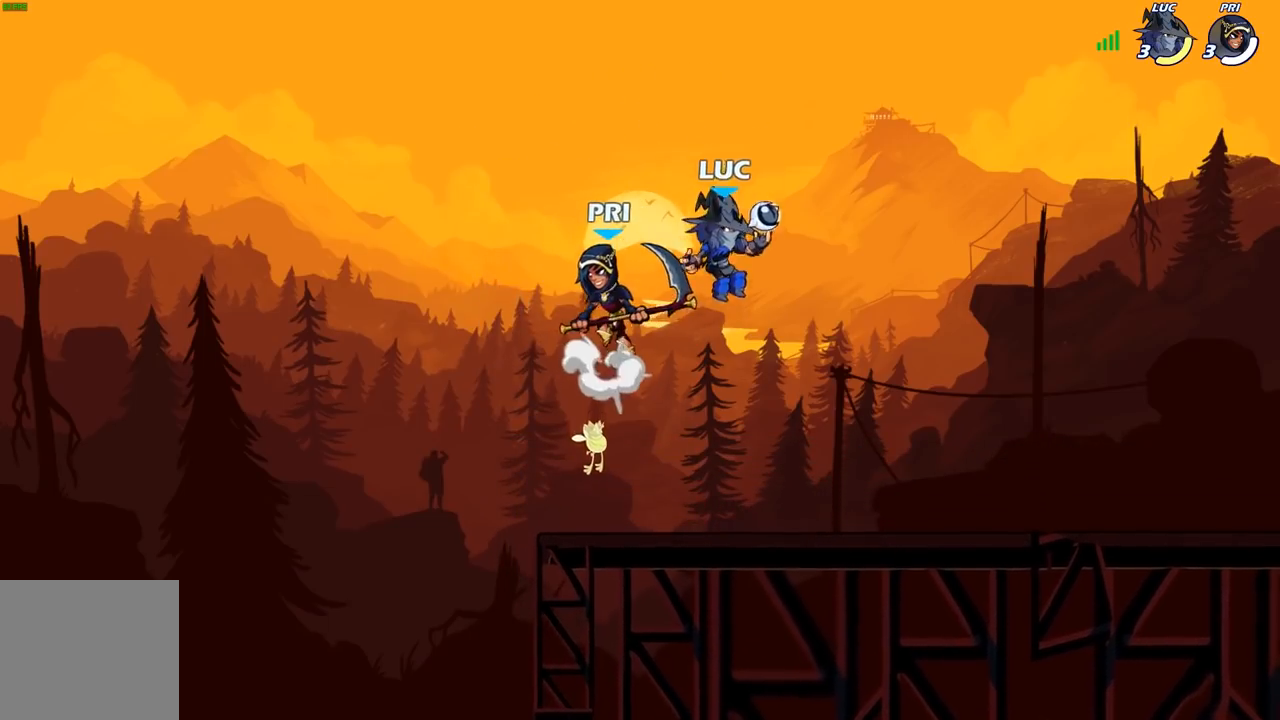
{"buttons": [], "left_stick": "right", "right_stick": "center", "events": [[17, "left_stick", "up-left"], [33, "X", "down"], [133, "X", "up"], [500, "left_stick", "right"]]}
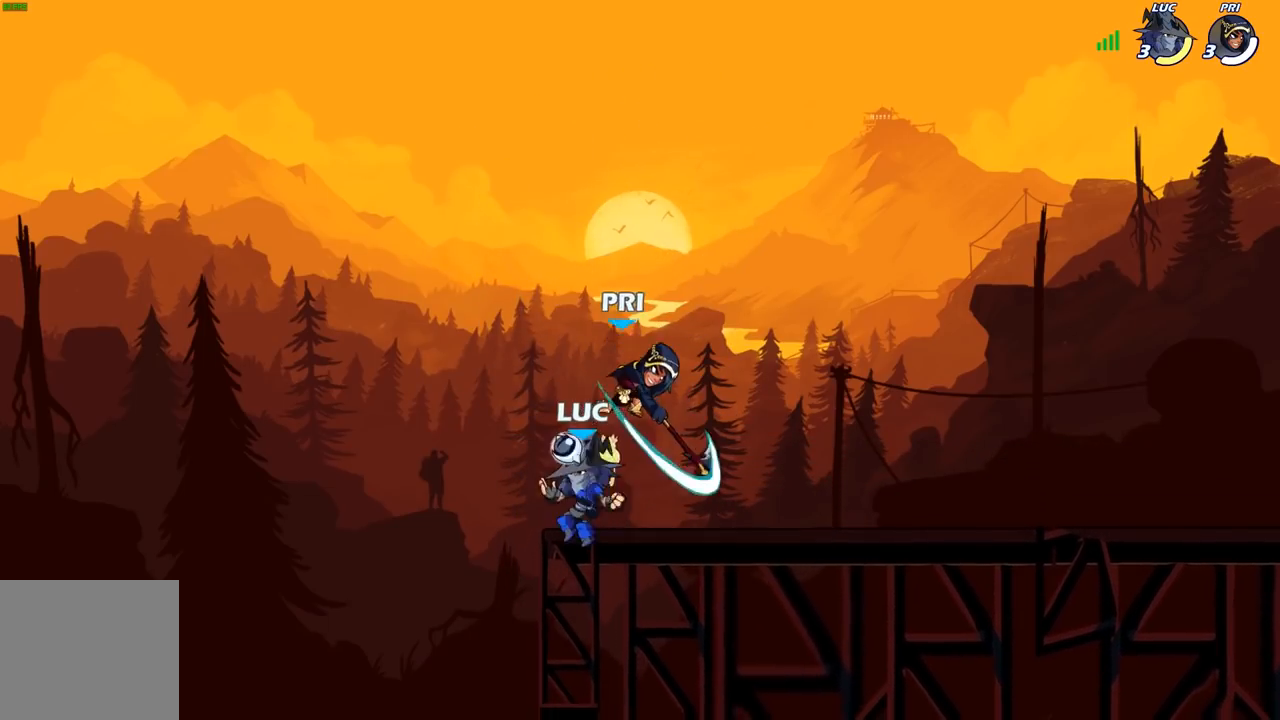
{"buttons": [], "left_stick": "right", "right_stick": "center", "events": [[67, "X", "down"], [100, "left_stick", "center"], [167, "X", "up"], [250, "X", "down"], [350, "X", "up"], [500, "left_stick", "right"]]}
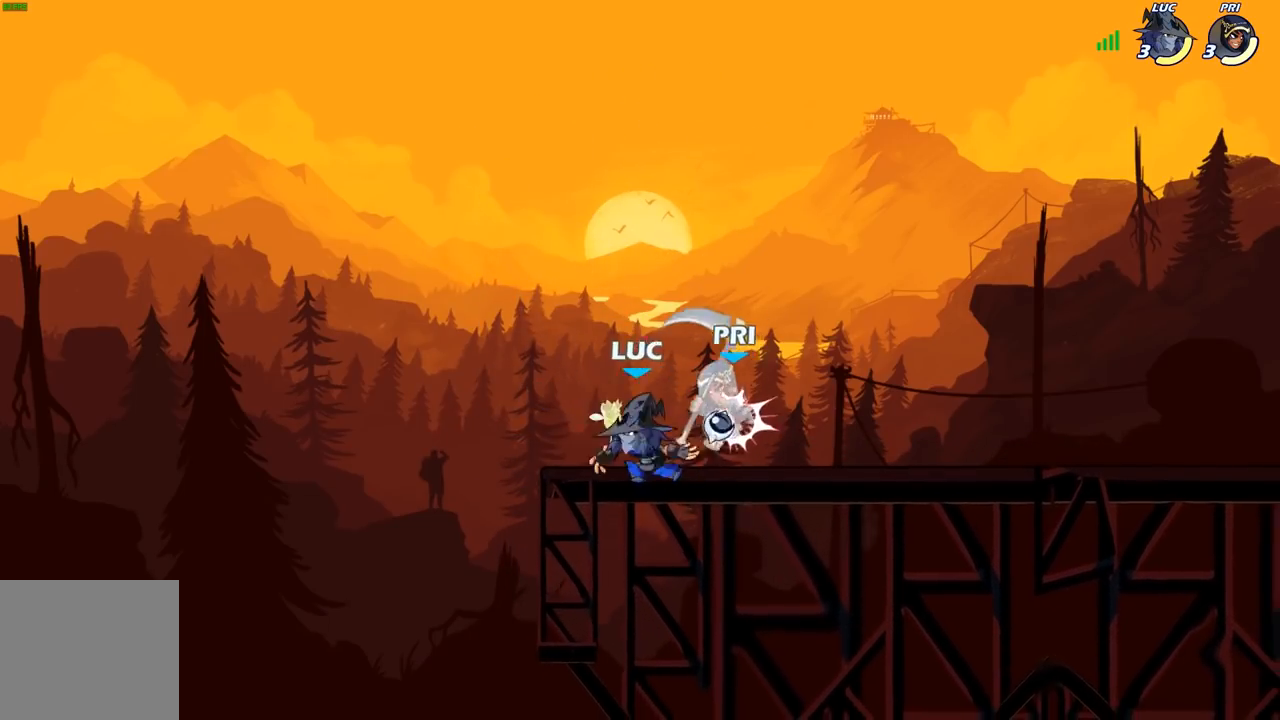
{"buttons": ["R2"], "left_stick": "right", "right_stick": "center", "events": [[217, "left_stick", "down"], [350, "left_stick", "right"], [500, "R2", "down"]]}
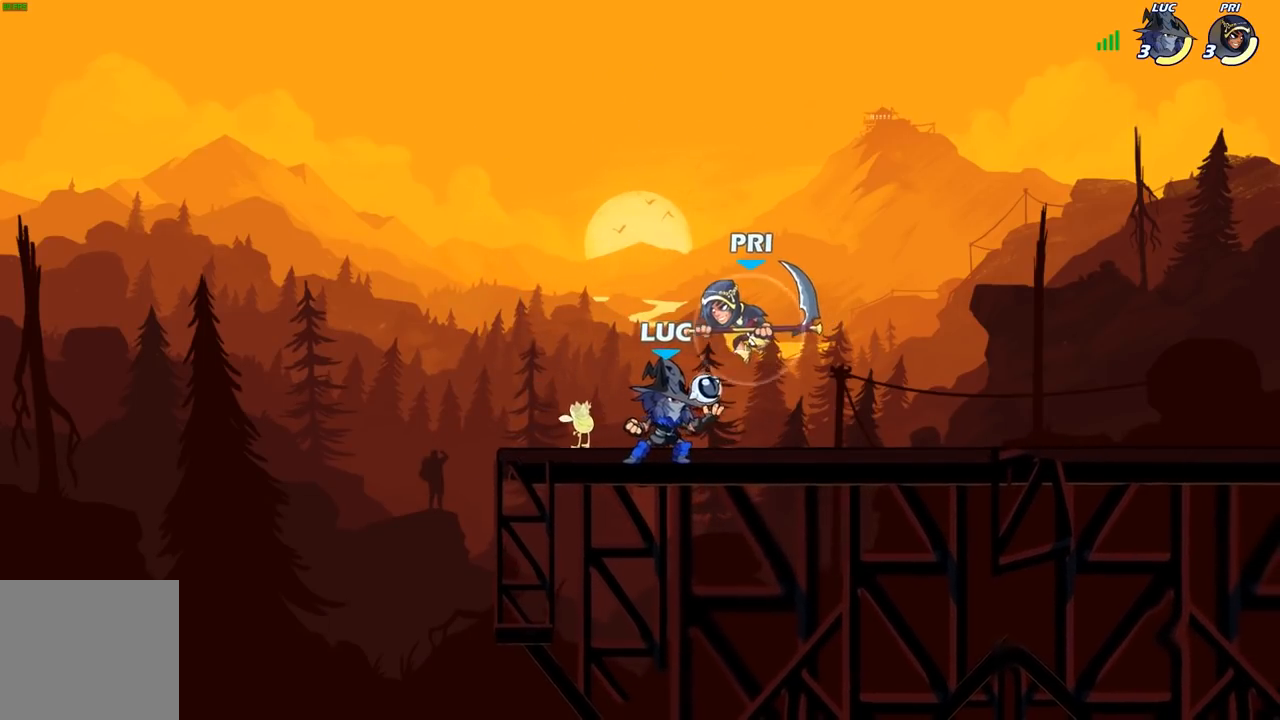
{"buttons": [], "left_stick": "left", "right_stick": "center", "events": [[67, "R2", "up"], [67, "left_stick", "center"], [433, "left_stick", "left"]]}
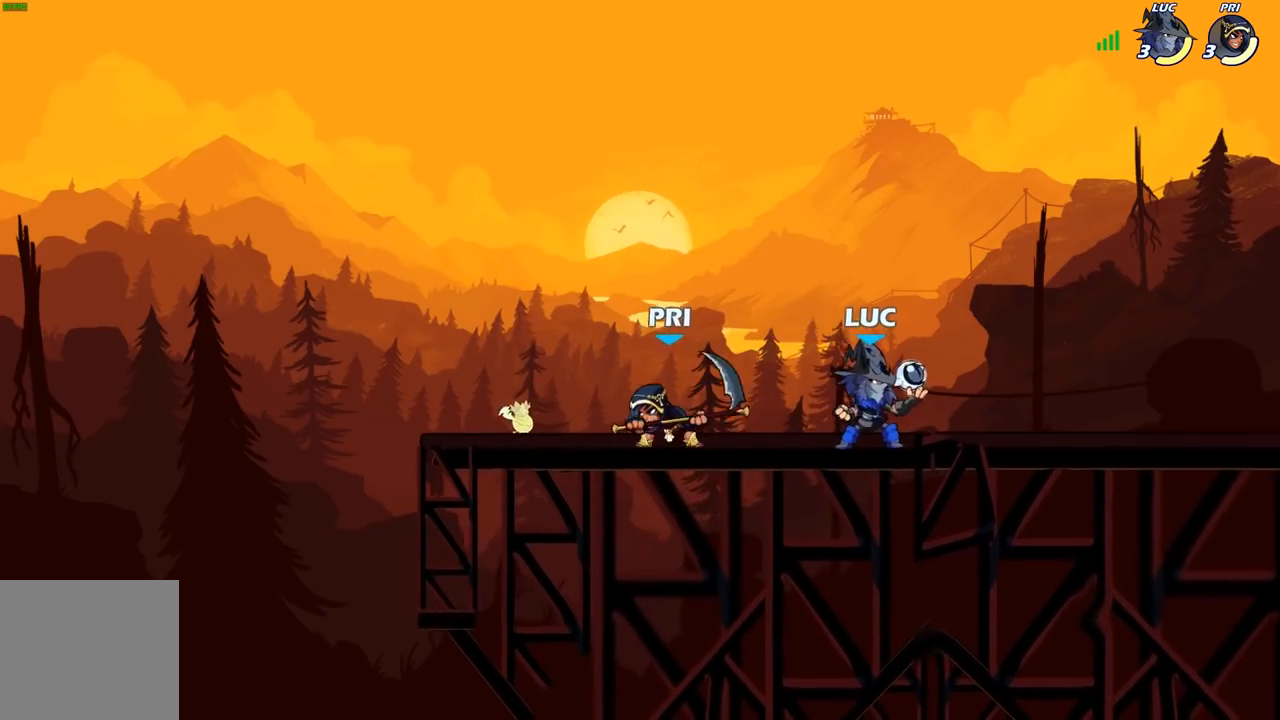
{"buttons": [], "left_stick": "center", "right_stick": "center", "events": [[17, "X", "down"], [100, "X", "up"], [183, "left_stick", "center"]]}
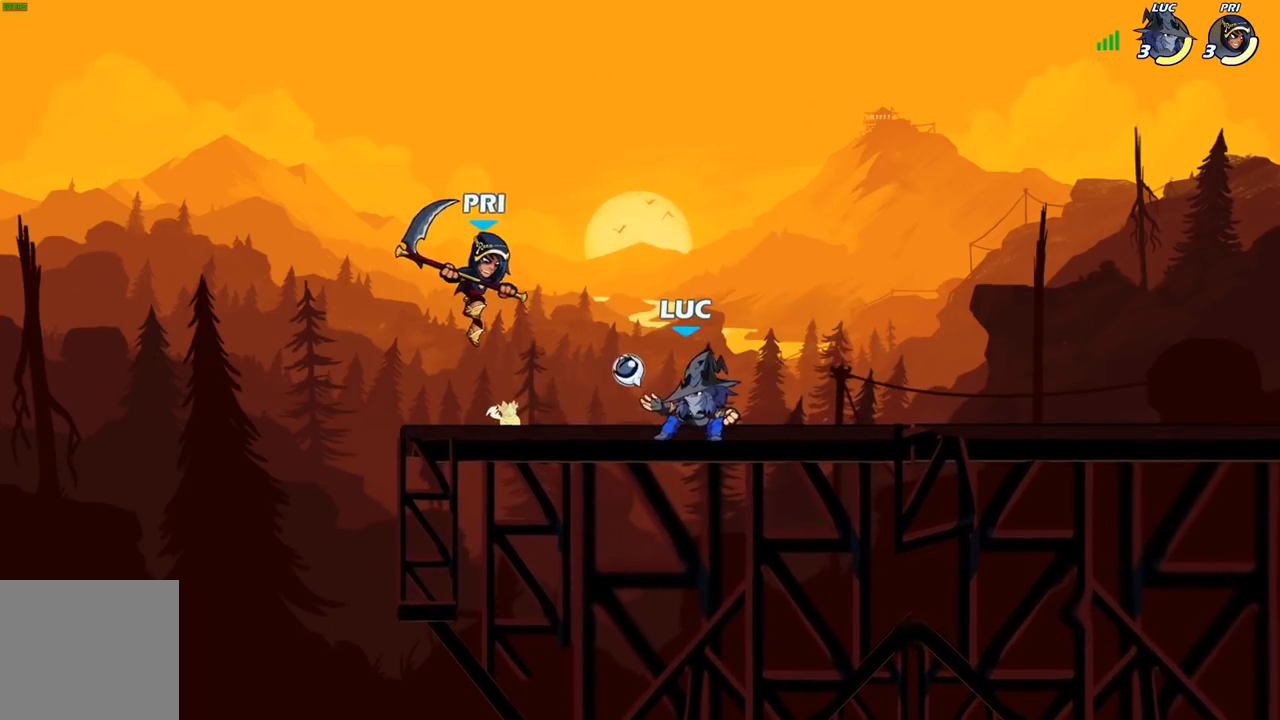
{"buttons": [], "left_stick": "down", "right_stick": "center", "events": [[133, "A", "down"], [133, "left_stick", "up"], [217, "R2", "down"], [267, "A", "up"], [350, "R2", "up"], [417, "left_stick", "down"]]}
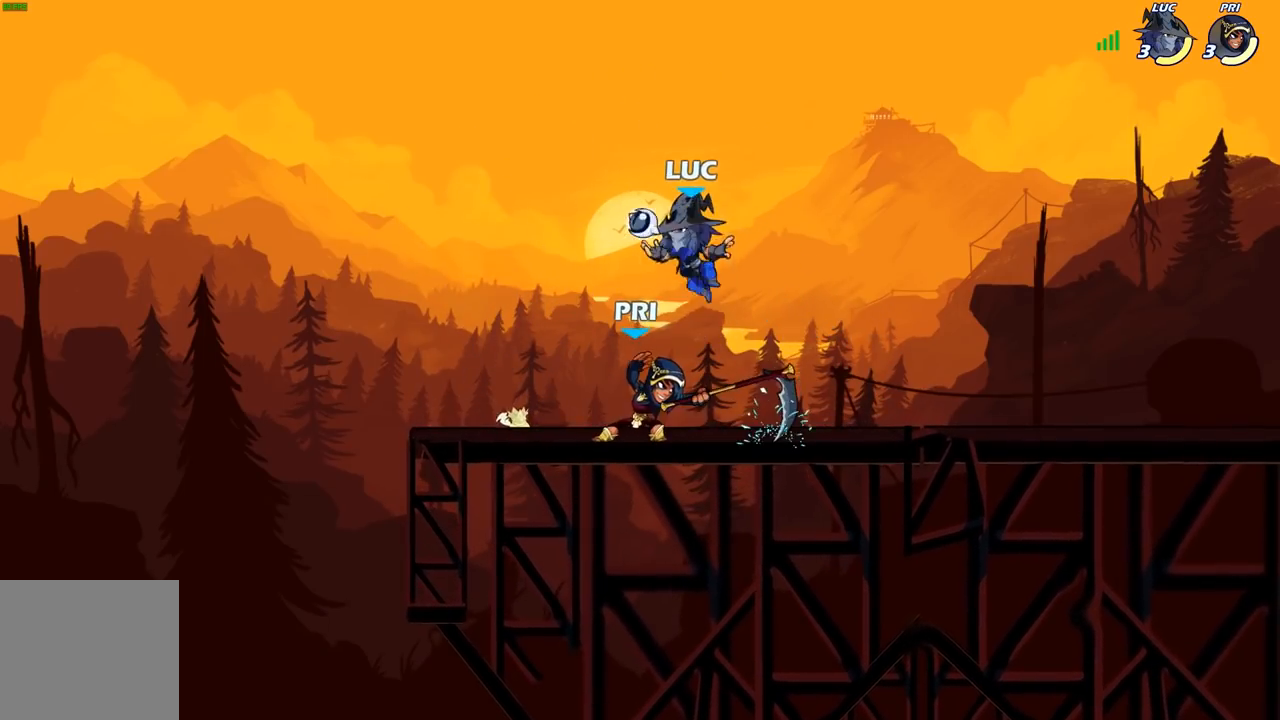
{"buttons": [], "left_stick": "left", "right_stick": "center", "events": [[33, "left_stick", "down-right"], [150, "left_stick", "center"], [200, "X", "down"], [267, "X", "up"], [367, "left_stick", "left"]]}
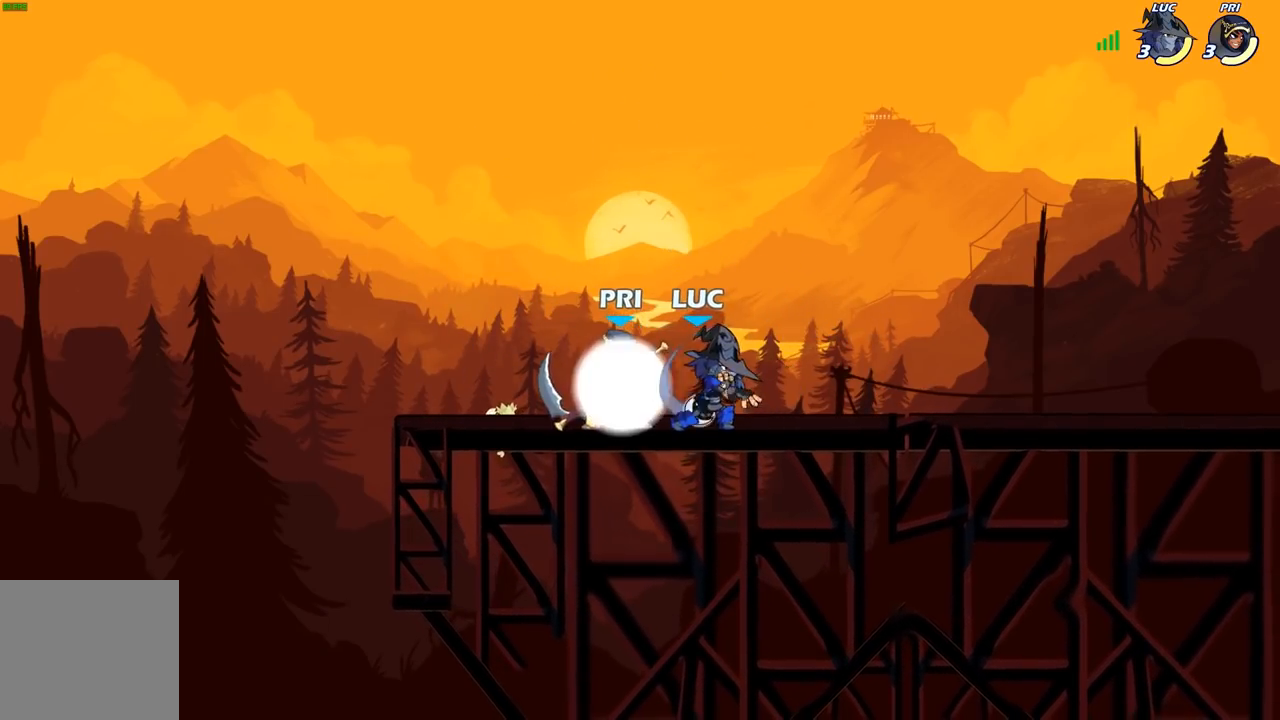
{"buttons": ["R2"], "left_stick": "up-left", "right_stick": "center", "events": [[67, "left_stick", "center"], [217, "left_stick", "up-left"], [283, "A", "down"], [367, "R2", "down"], [433, "A", "up"]]}
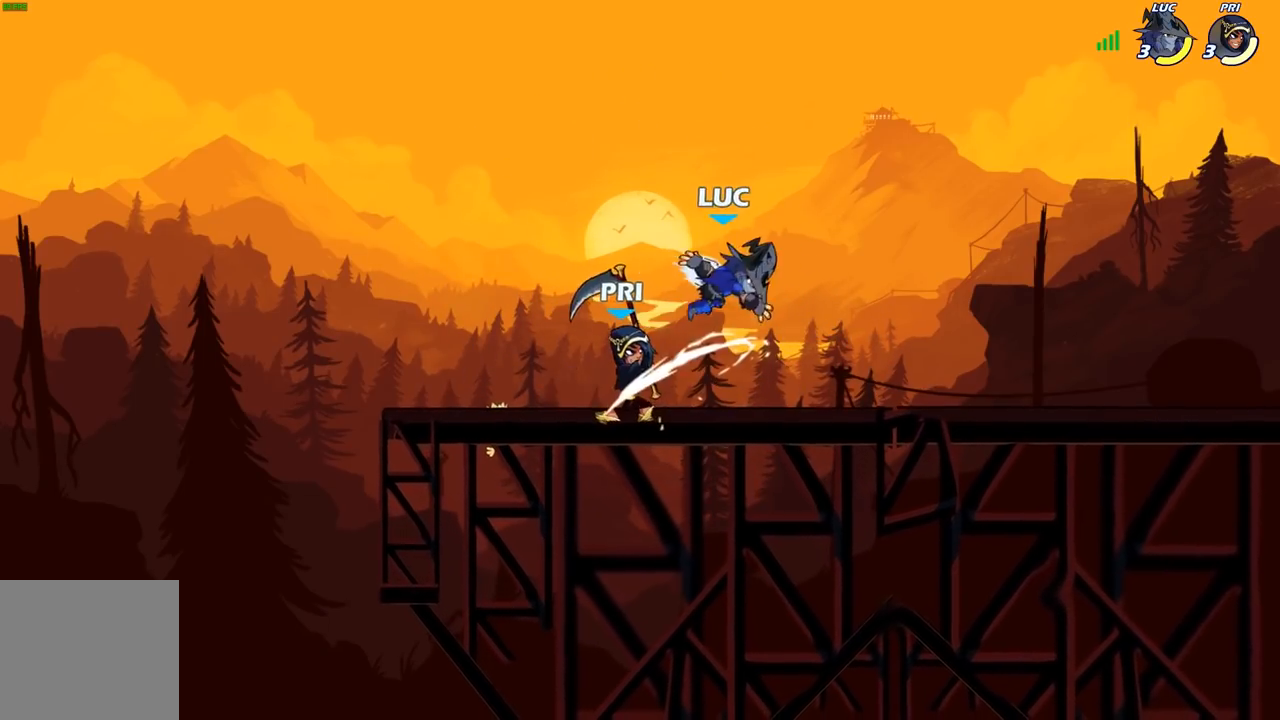
{"buttons": [], "left_stick": "down-right", "right_stick": "center", "events": [[50, "R2", "up"], [83, "left_stick", "center"], [183, "left_stick", "up-left"], [200, "A", "down"], [200, "R2", "down"], [350, "A", "up"], [417, "R2", "up"], [433, "left_stick", "right"], [483, "left_stick", "down-right"]]}
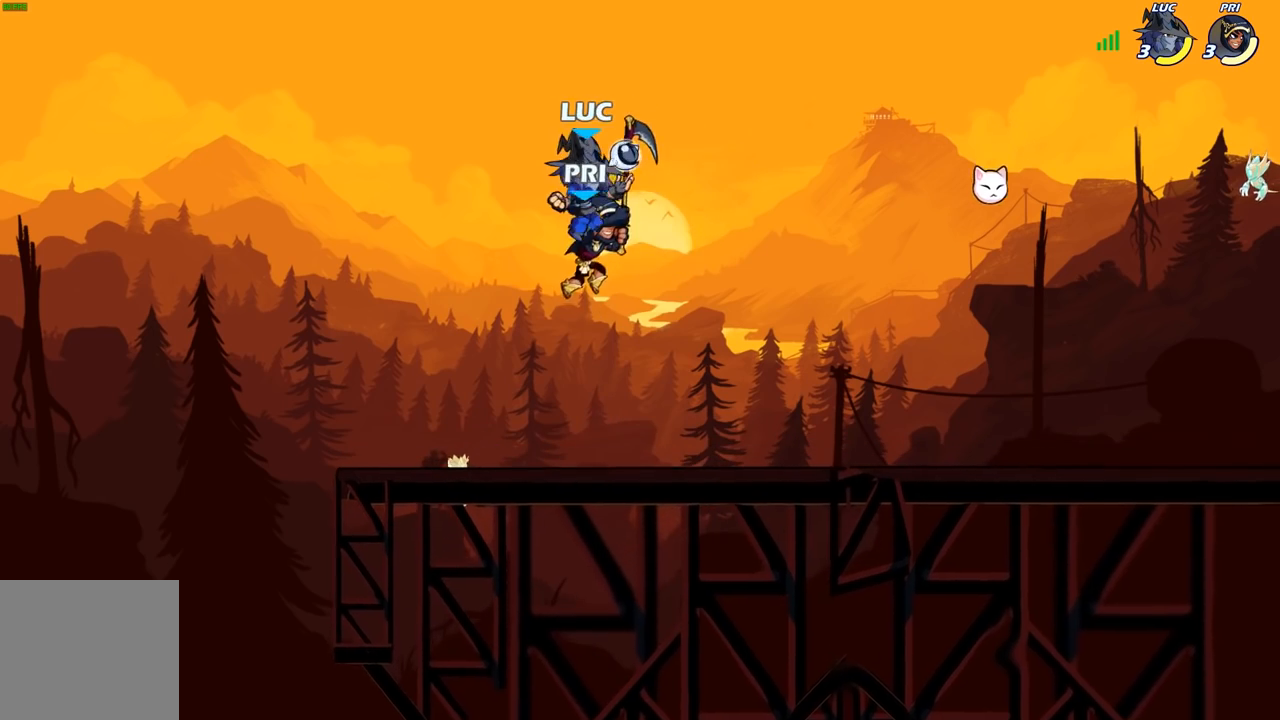
{"buttons": [], "left_stick": "up-left", "right_stick": "center", "events": [[33, "left_stick", "down"], [100, "left_stick", "up-left"], [150, "left_stick", "up-right"], [167, "X", "down"], [267, "X", "up"], [300, "left_stick", "right"], [467, "left_stick", "up-left"]]}
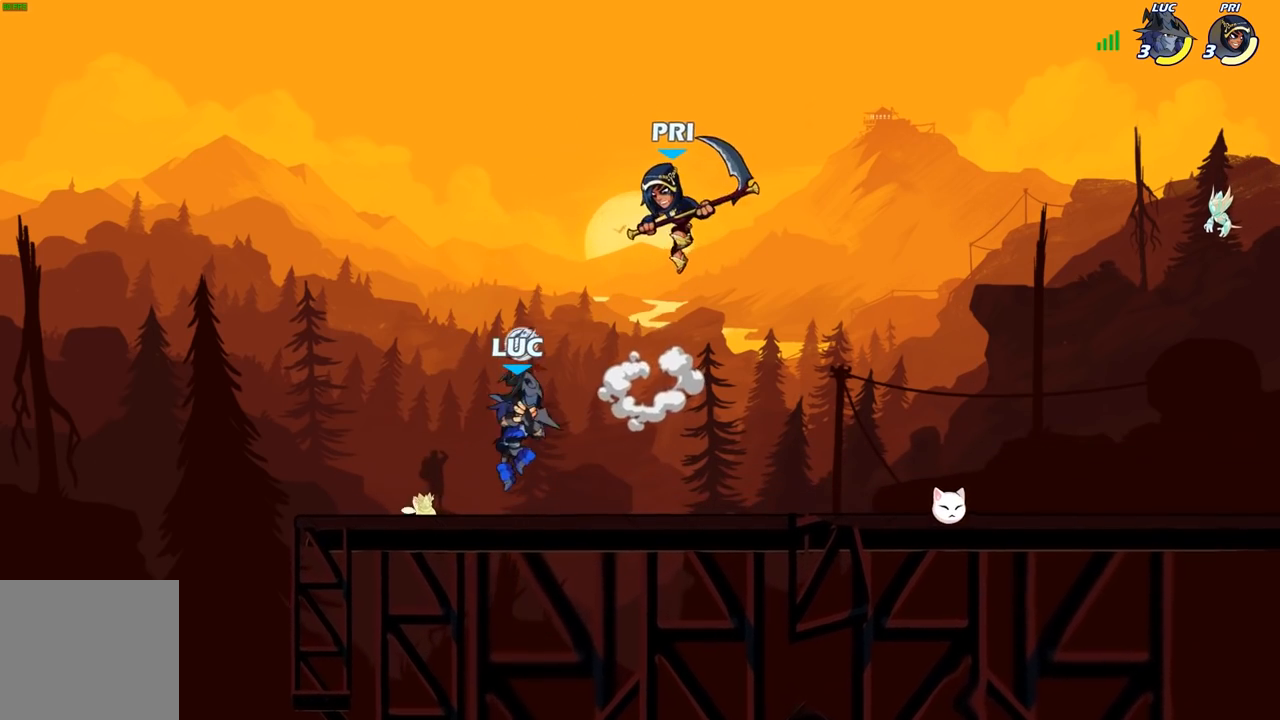
{"buttons": ["B"], "left_stick": "right", "right_stick": "center", "events": [[67, "left_stick", "left"], [433, "left_stick", "right"], [483, "B", "down"]]}
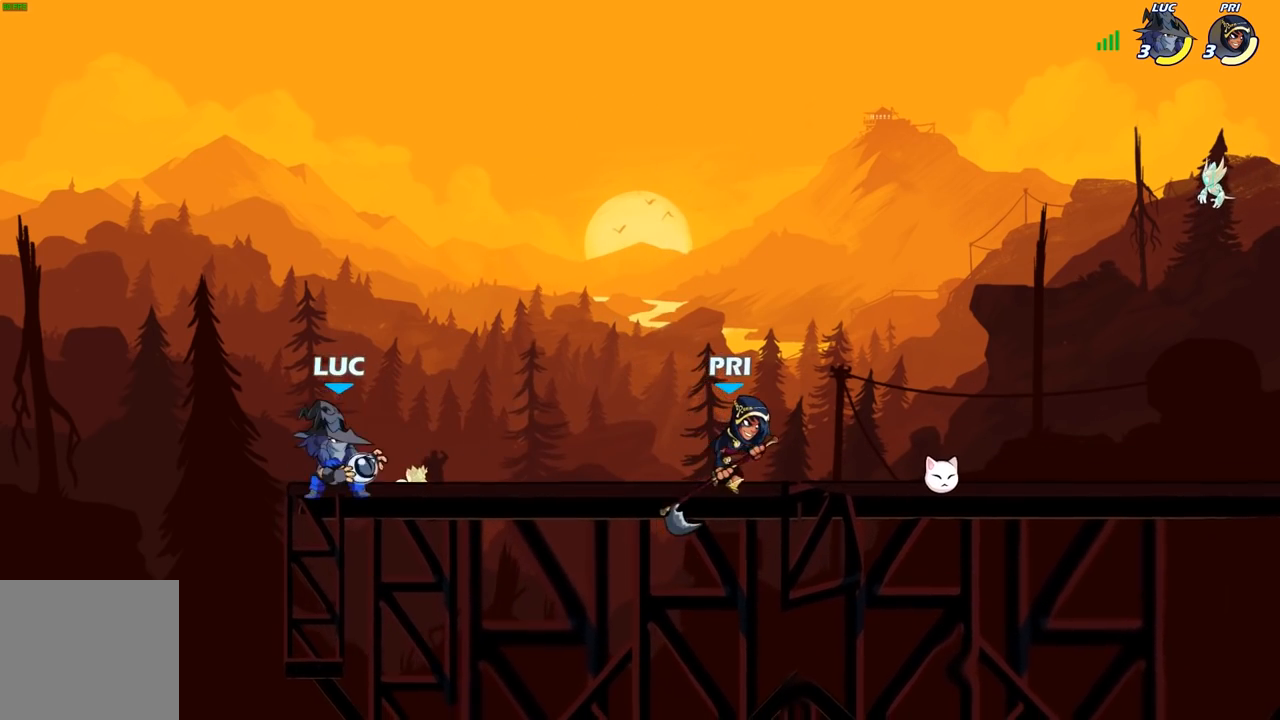
{"buttons": [], "left_stick": "right", "right_stick": "center", "events": [[67, "B", "up"]]}
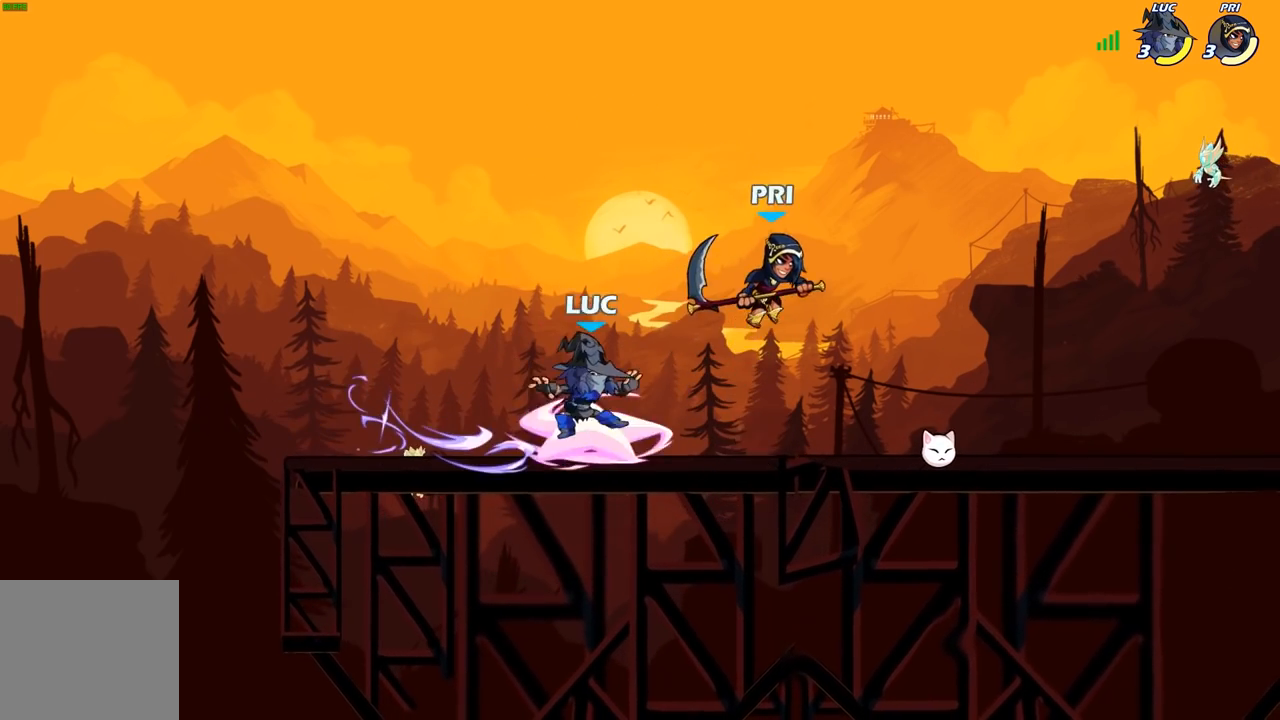
{"buttons": ["A", "R2"], "left_stick": "up-left", "right_stick": "center", "events": [[383, "A", "down"], [467, "R2", "down"], [500, "left_stick", "up-left"]]}
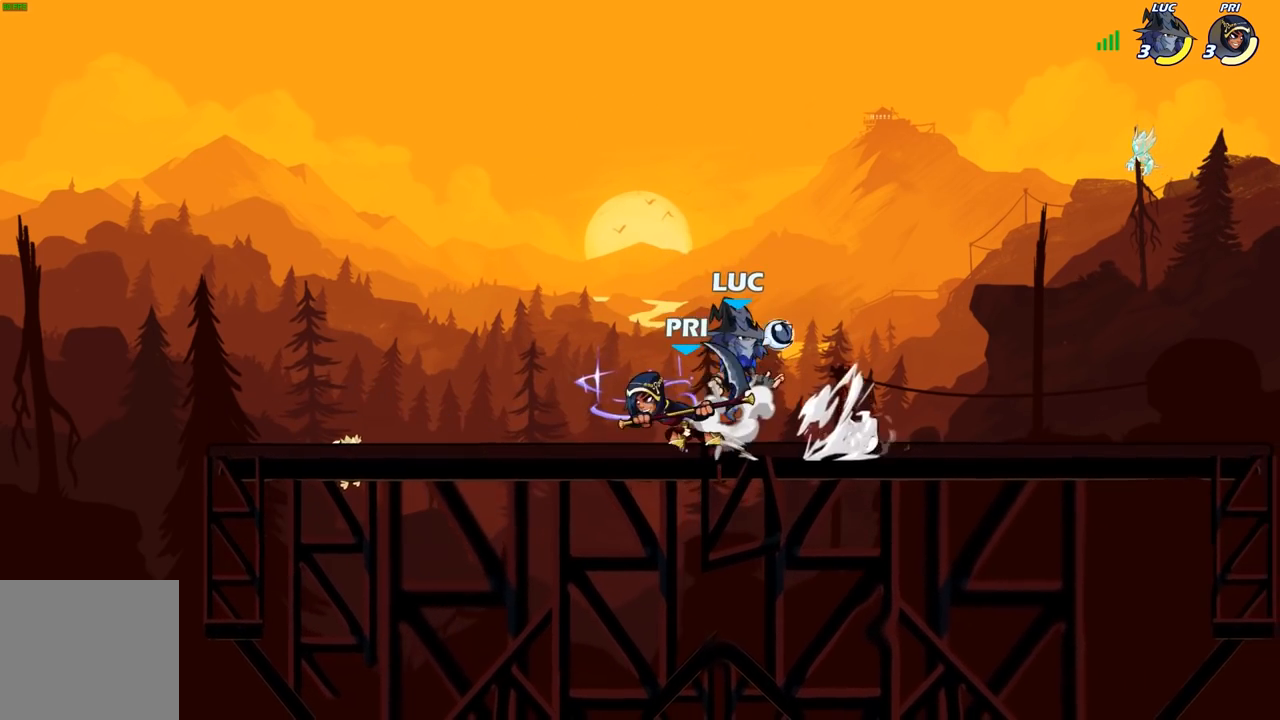
{"buttons": [], "left_stick": "down", "right_stick": "center", "events": [[67, "A", "up"], [150, "R2", "up"], [200, "left_stick", "down-left"], [450, "left_stick", "down"]]}
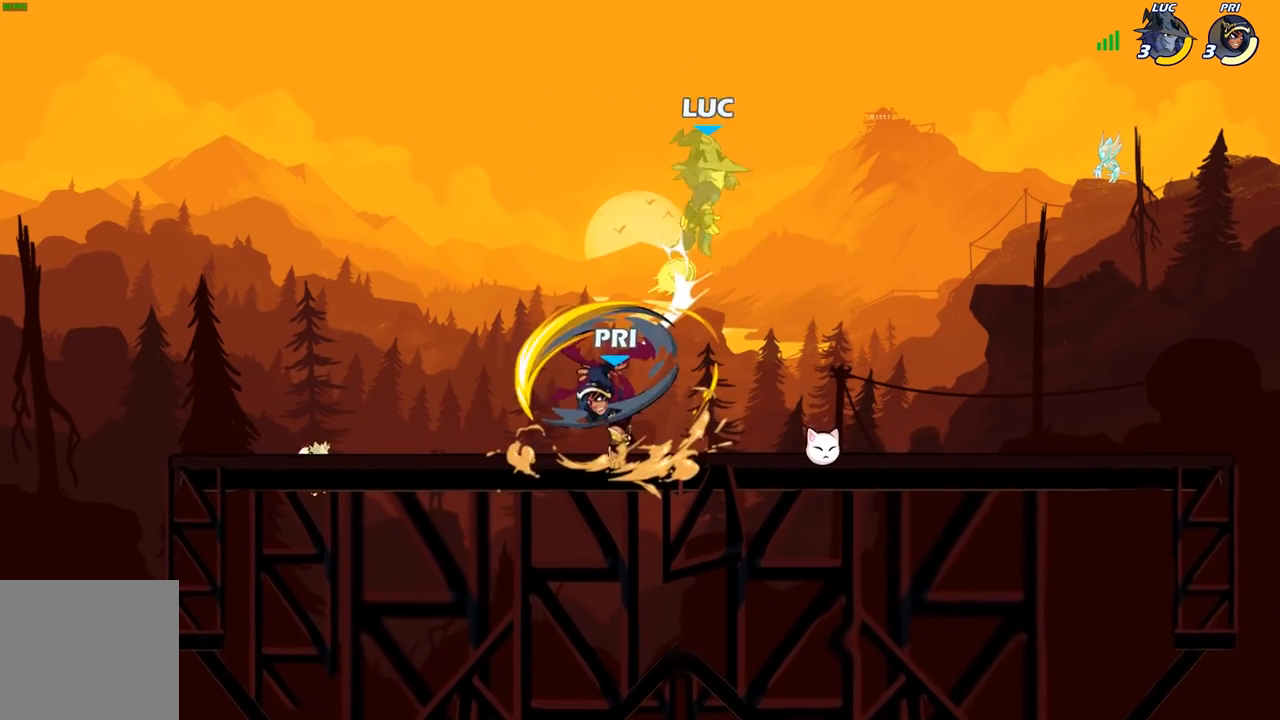
{"buttons": ["B"], "left_stick": "down", "right_stick": "center", "events": [[67, "left_stick", "down-left"], [200, "left_stick", "up-left"], [350, "left_stick", "down-left"], [400, "B", "down"], [467, "left_stick", "down"]]}
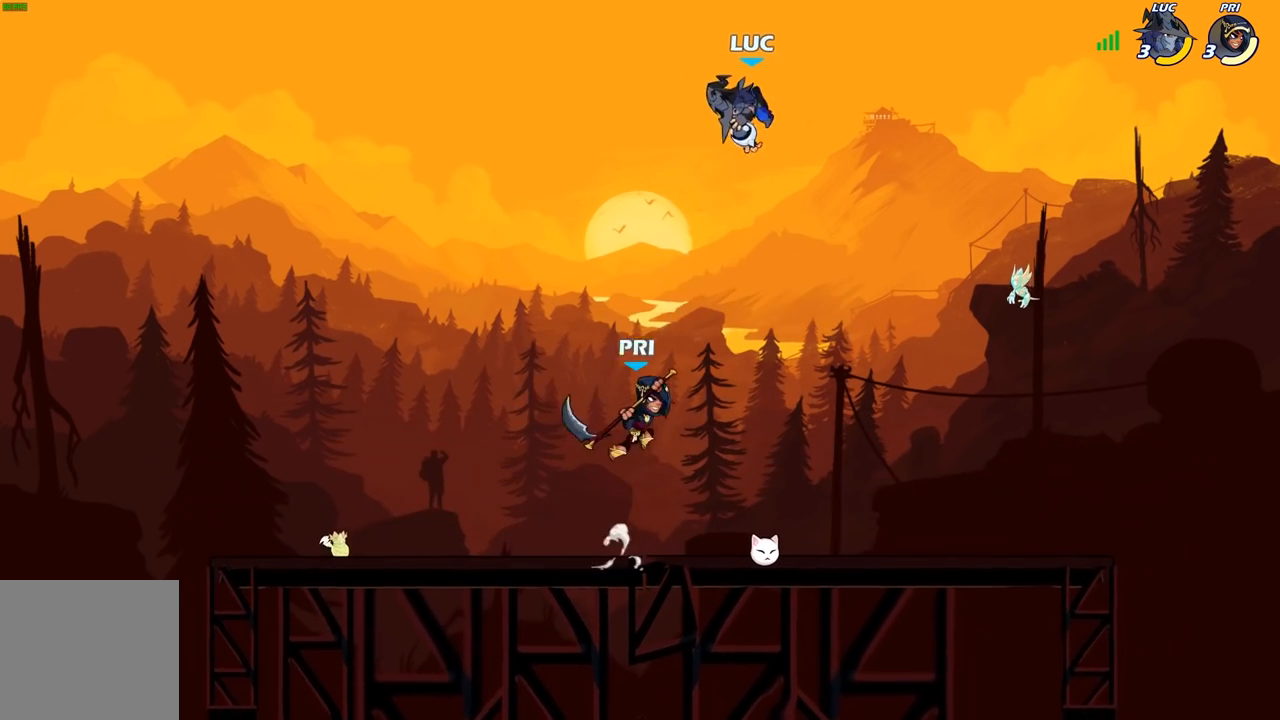
{"buttons": [], "left_stick": "center", "right_stick": "center", "events": [[217, "B", "up"], [267, "left_stick", "center"]]}
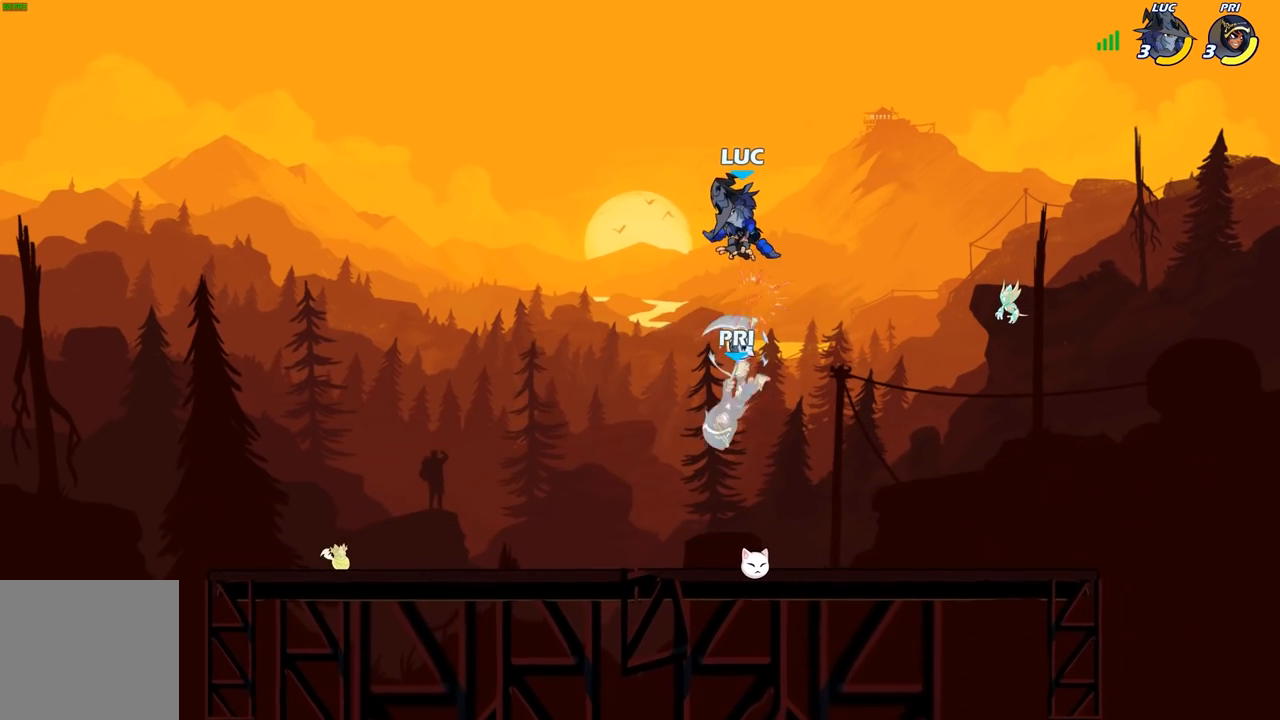
{"buttons": [], "left_stick": "left", "right_stick": "center", "events": [[283, "left_stick", "right"], [483, "left_stick", "left"]]}
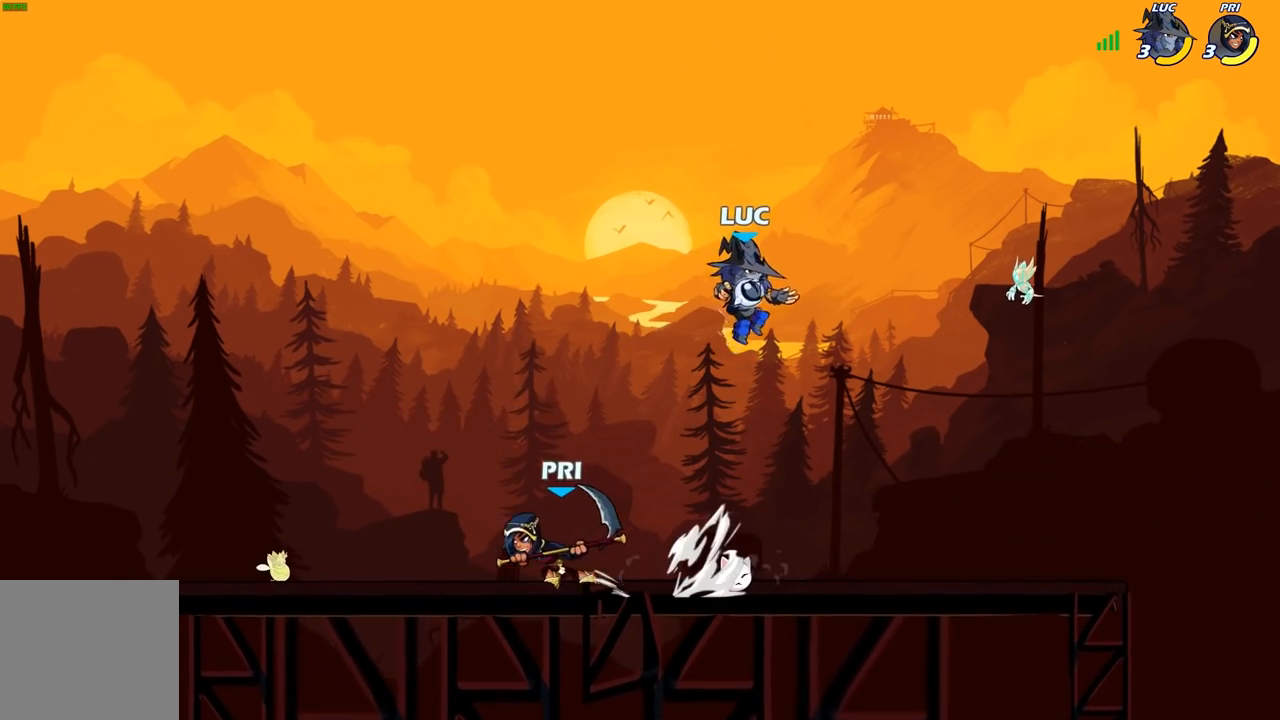
{"buttons": [], "left_stick": "down-right", "right_stick": "center", "events": [[117, "A", "down"], [150, "left_stick", "up-left"], [233, "A", "up"], [333, "left_stick", "down-left"], [400, "left_stick", "down-right"]]}
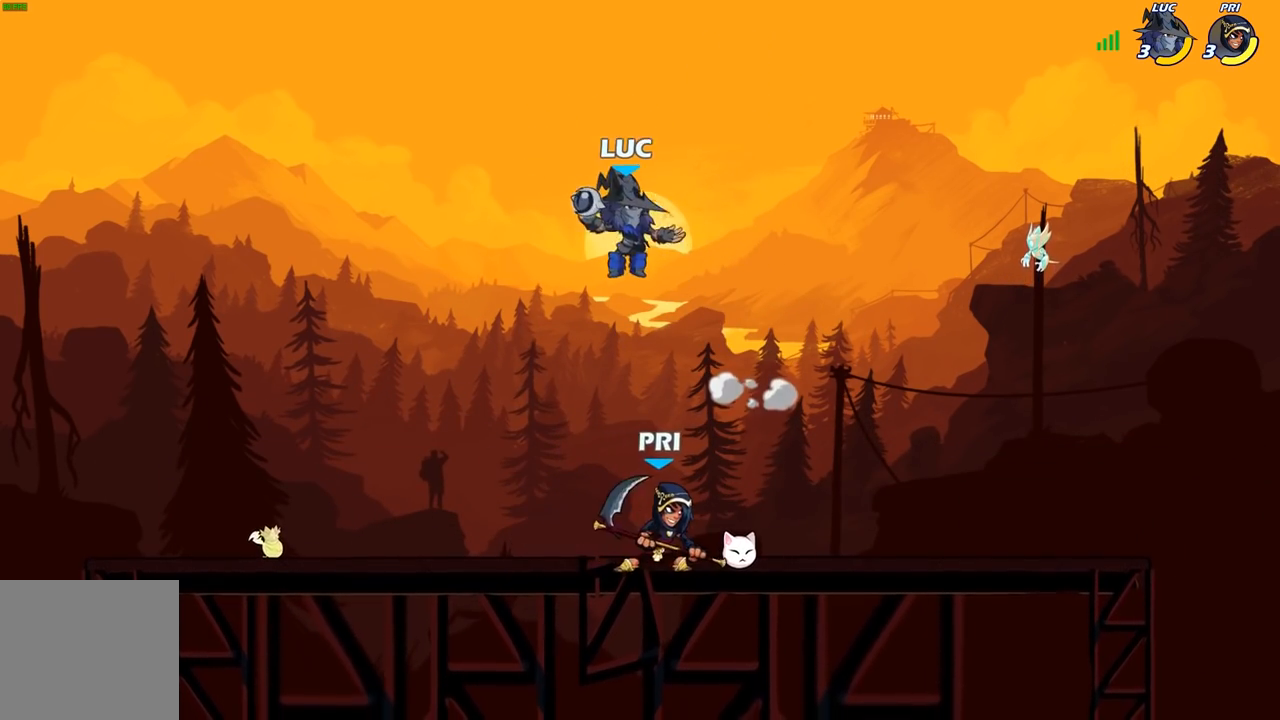
{"buttons": [], "left_stick": "right", "right_stick": "center", "events": [[33, "X", "down"], [117, "X", "up"], [150, "left_stick", "right"]]}
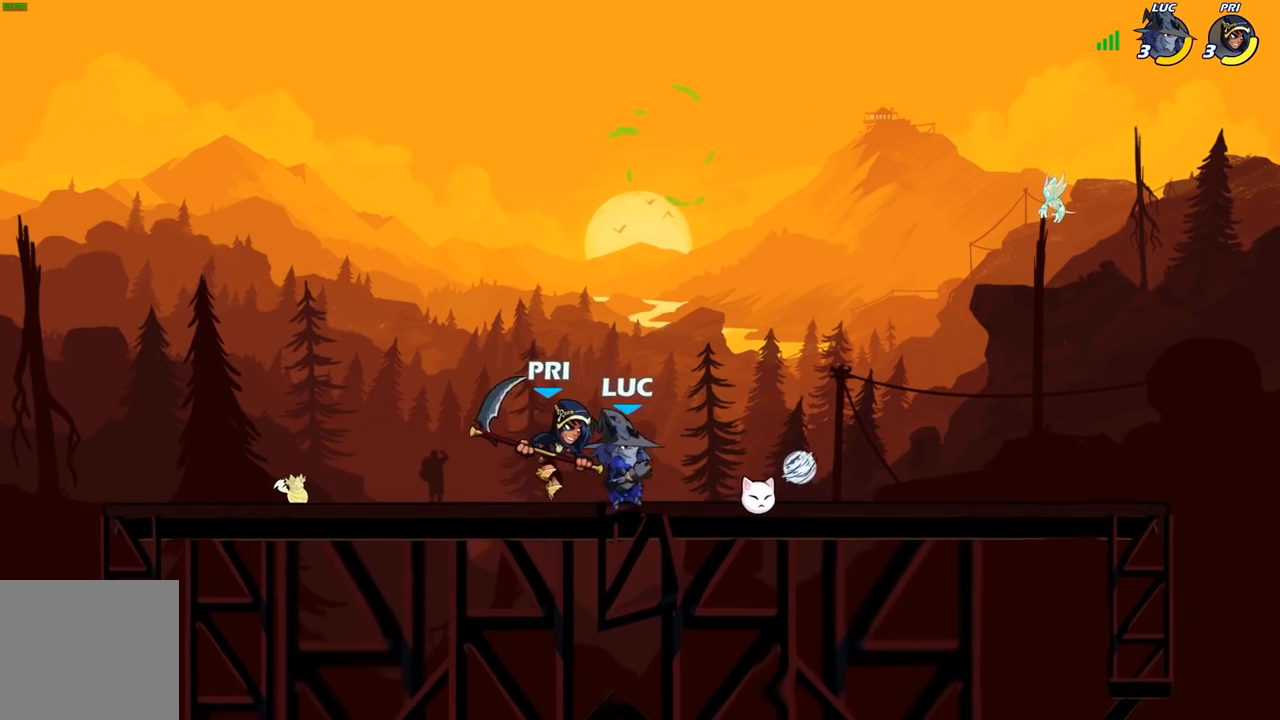
{"buttons": [], "left_stick": "right", "right_stick": "center", "events": [[367, "left_stick", "up-left"], [500, "left_stick", "right"]]}
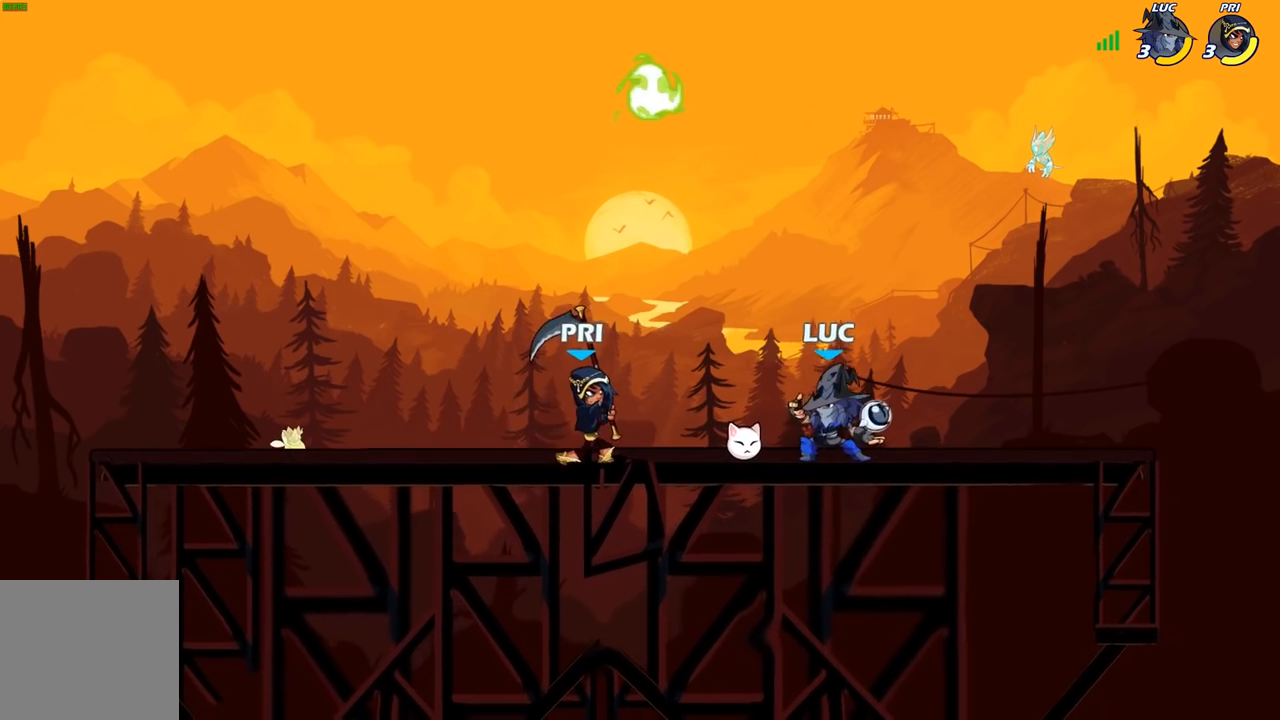
{"buttons": ["A"], "left_stick": "right", "right_stick": "center", "events": [[17, "R2", "down"], [17, "left_stick", "center"], [267, "R2", "up"], [433, "left_stick", "right"], [483, "A", "down"]]}
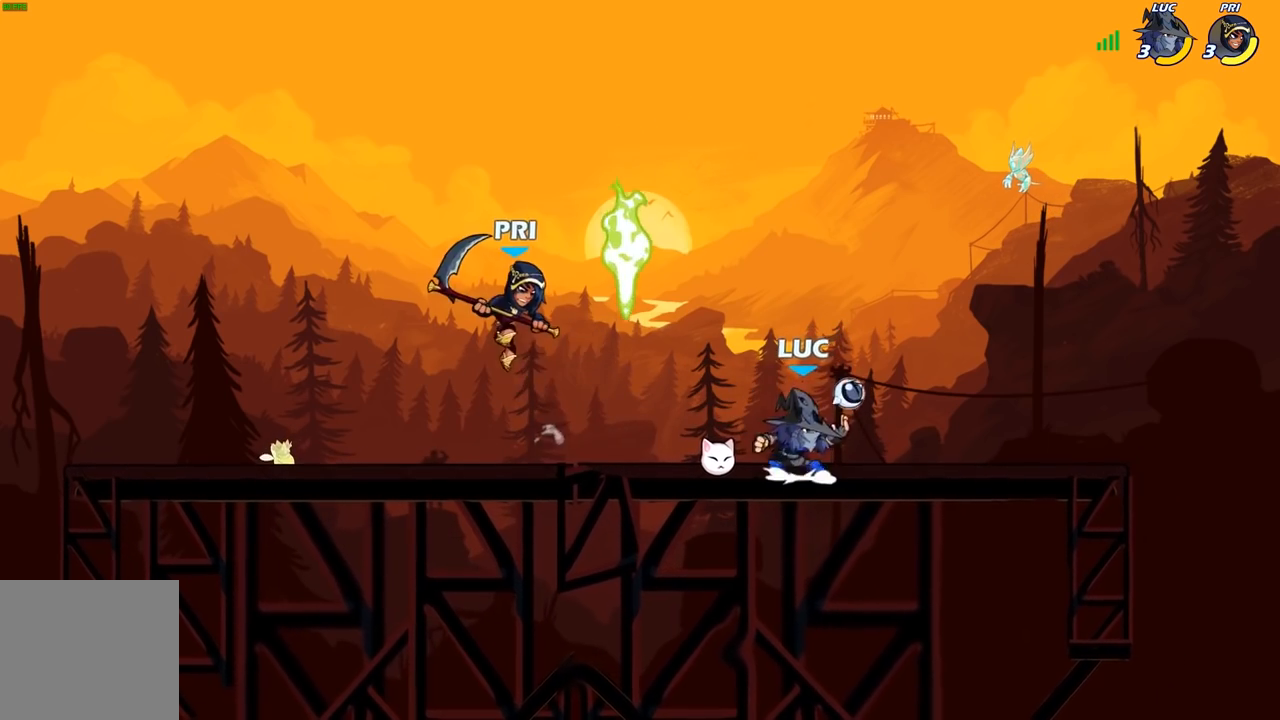
{"buttons": [], "left_stick": "down-left", "right_stick": "center", "events": [[83, "left_stick", "up-left"], [117, "A", "up"], [217, "left_stick", "down-left"], [267, "X", "down"], [333, "X", "up"]]}
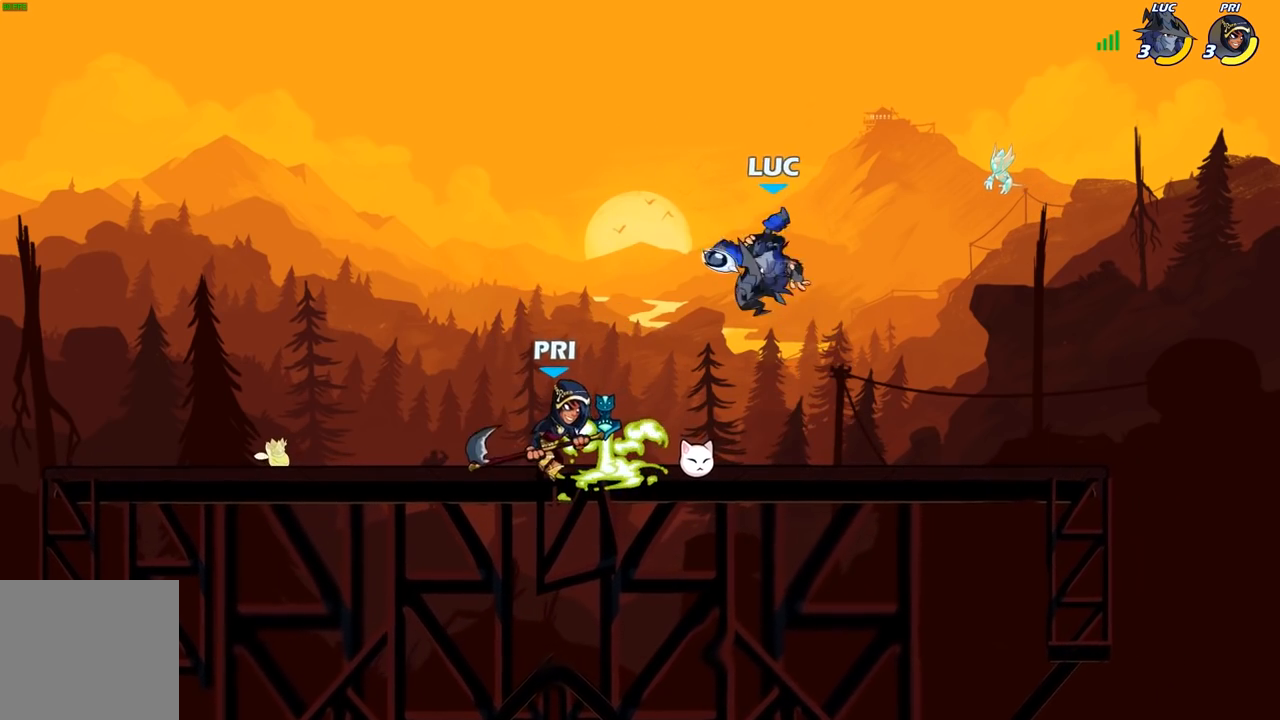
{"buttons": [], "left_stick": "right", "right_stick": "center", "events": [[100, "left_stick", "right"]]}
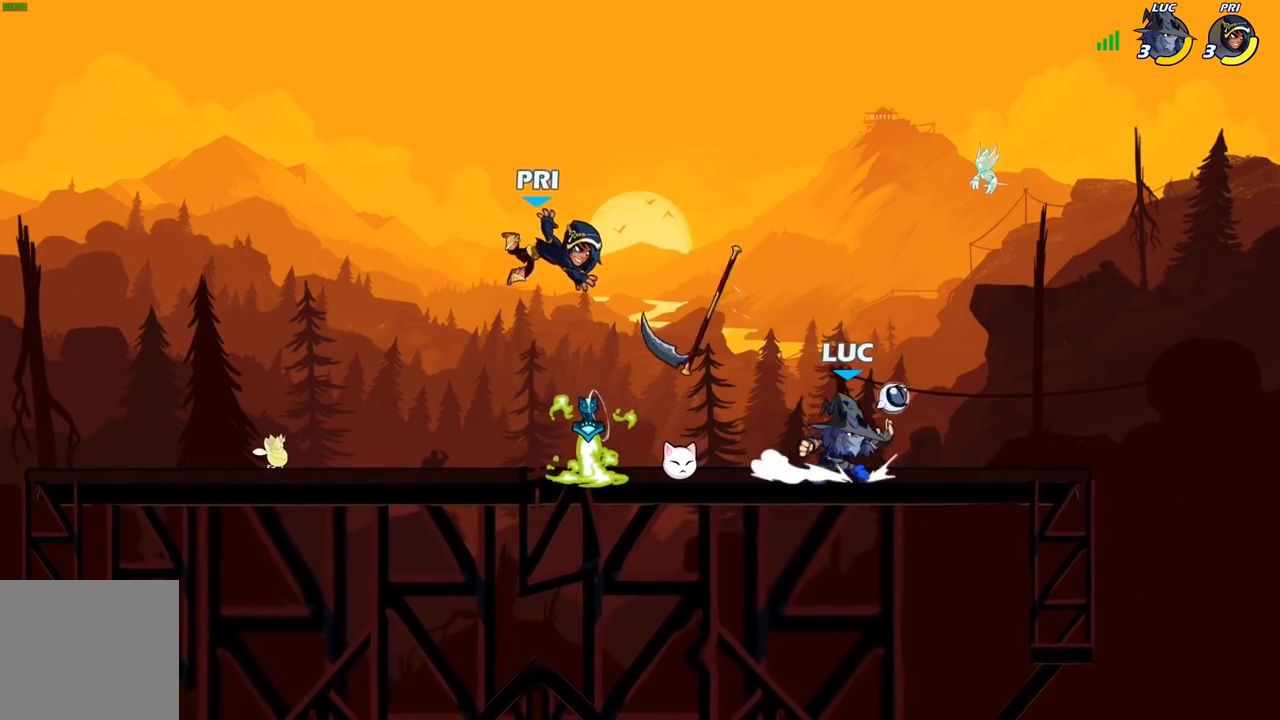
{"buttons": [], "left_stick": "left", "right_stick": "center", "events": [[33, "left_stick", "up-left"], [183, "R2", "down"], [233, "left_stick", "left"], [333, "X", "down"], [350, "R2", "up"], [433, "X", "up"]]}
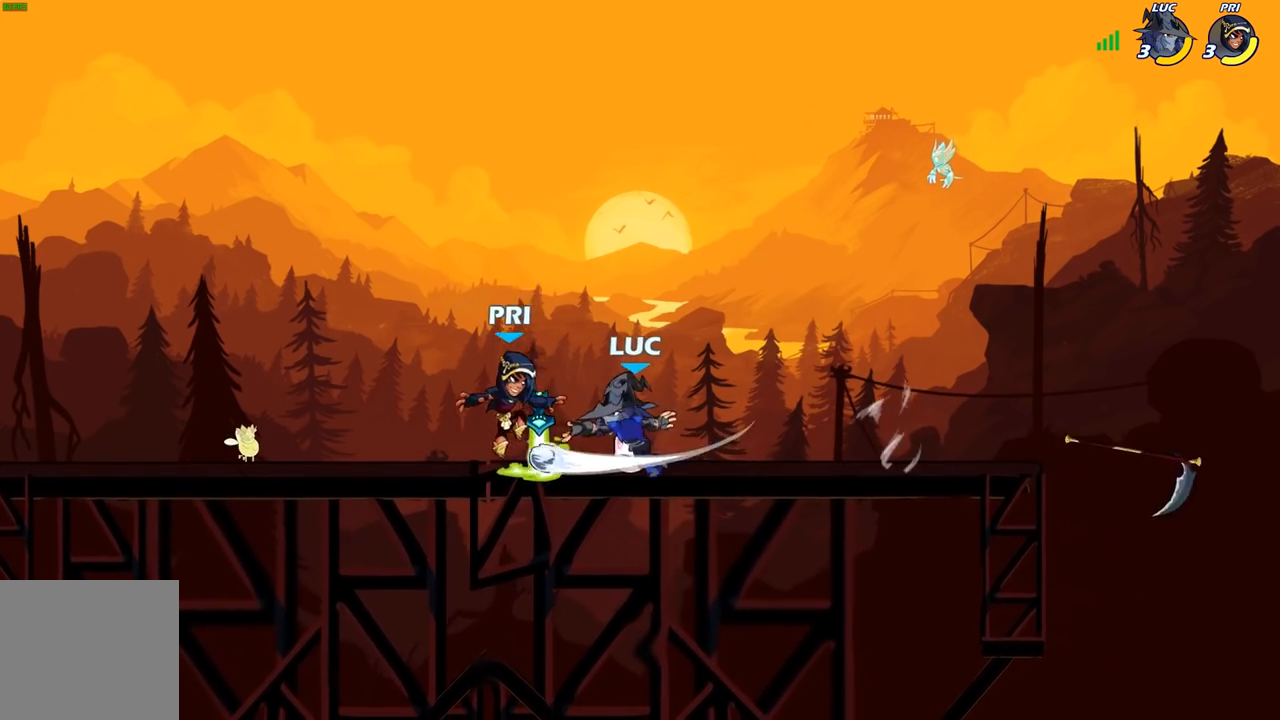
{"buttons": ["X"], "left_stick": "down", "right_stick": "center", "events": [[100, "left_stick", "center"], [417, "left_stick", "down"], [450, "X", "down"]]}